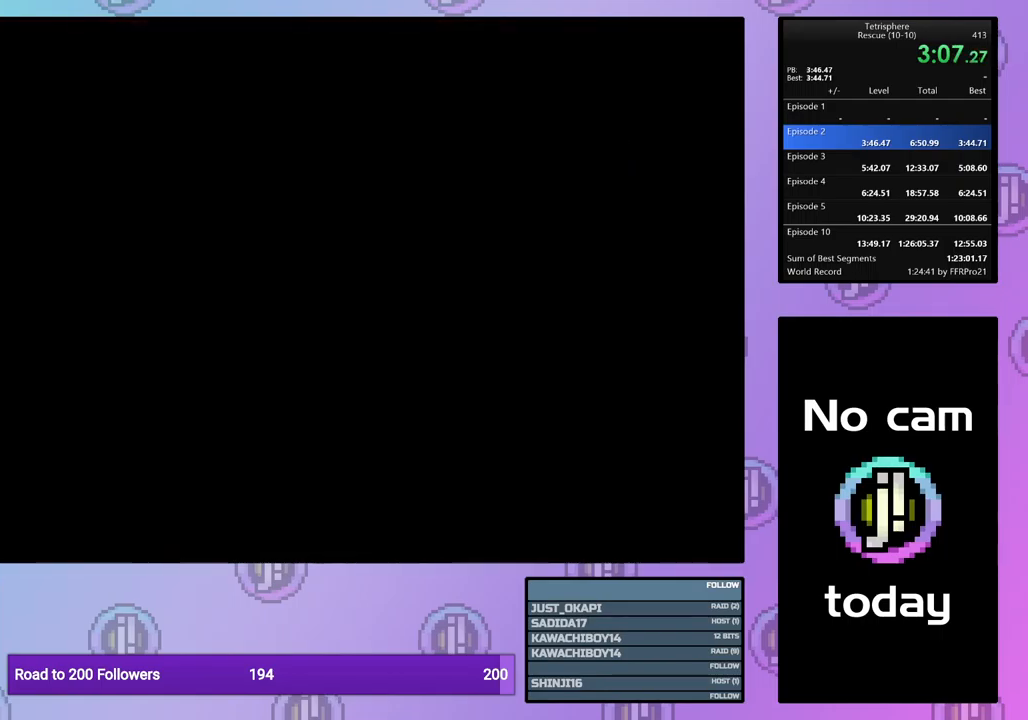
Gameplay with a controller (PlayStation layout); each line is a JSON object with the inputs held at the frame after it. "events" lists button and stick changes between this image and that frame as [ms after this image, input, new state], when the widget could be followed in between. Not read: left_stick right_stick.
{"buttons": ["CROSS", "SQUARE"], "events": [[17, "CROSS", "down"], [17, "SQUARE", "down"], [117, "CROSS", "up"], [117, "SQUARE", "up"], [184, "CROSS", "down"], [184, "SQUARE", "down"], [250, "SQUARE", "up"], [284, "CROSS", "up"], [334, "CROSS", "down"], [334, "SQUARE", "down"], [417, "SQUARE", "up"], [434, "CROSS", "up"], [467, "CROSS", "down"], [467, "SQUARE", "down"]]}
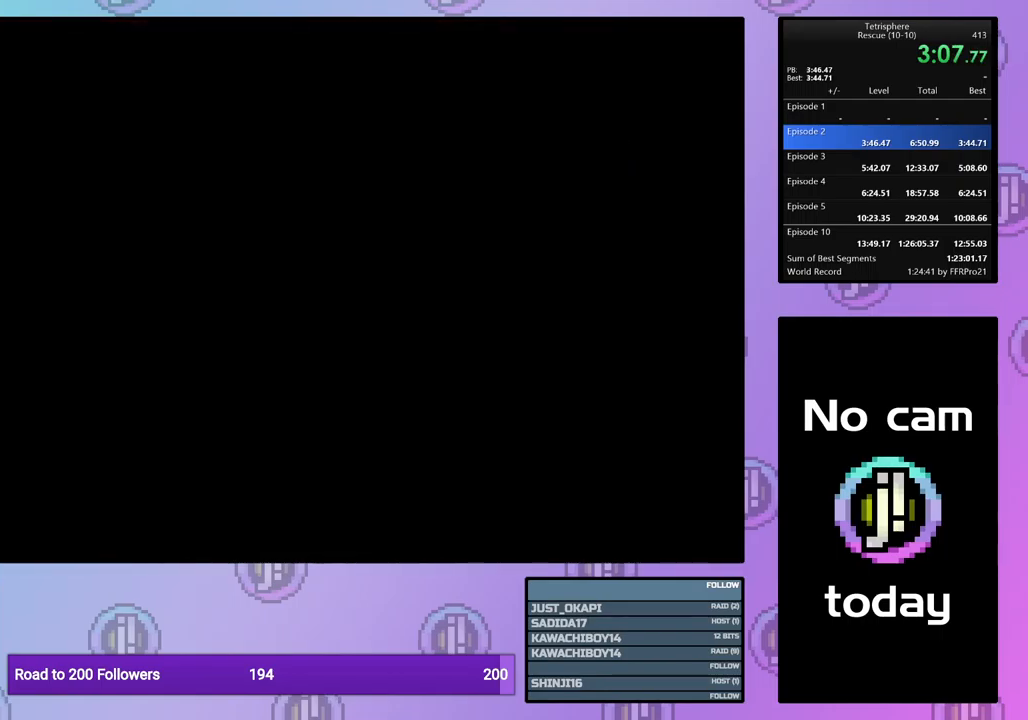
{"buttons": ["CROSS", "SQUARE"], "events": [[84, "CROSS", "up"], [84, "SQUARE", "up"], [150, "CROSS", "down"], [150, "SQUARE", "down"], [234, "CROSS", "up"], [234, "SQUARE", "up"], [300, "CROSS", "down"], [300, "SQUARE", "down"], [384, "CROSS", "up"], [384, "SQUARE", "up"], [450, "CROSS", "down"], [450, "SQUARE", "down"]]}
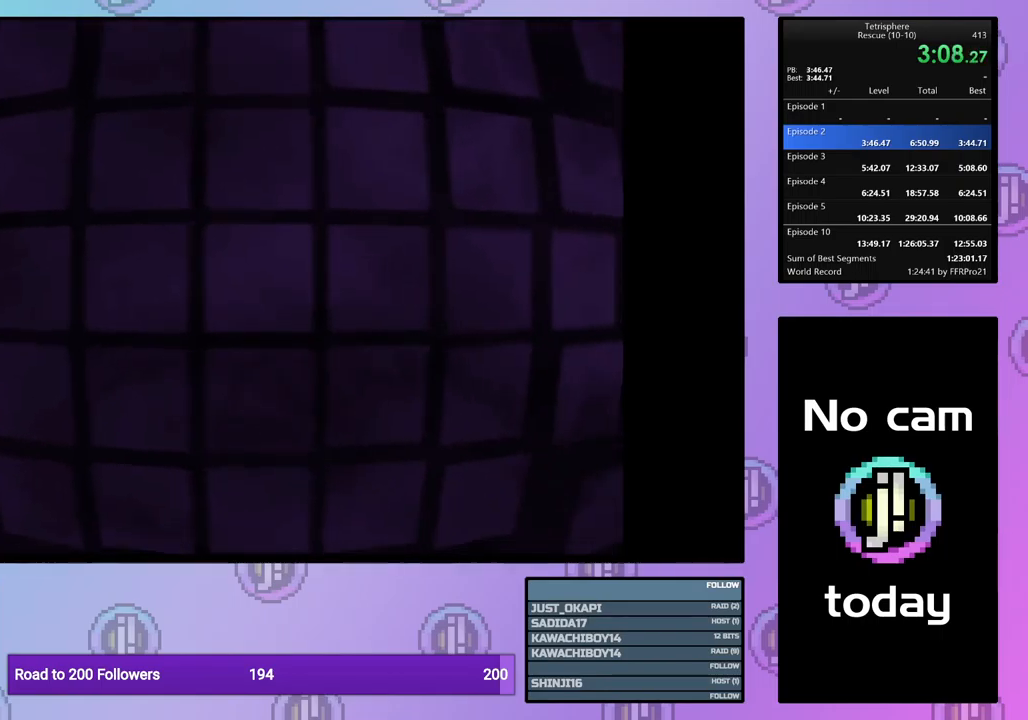
{"buttons": [], "events": [[34, "SQUARE", "up"], [50, "CROSS", "up"], [100, "CROSS", "down"], [100, "SQUARE", "down"], [150, "SQUARE", "up"], [184, "CROSS", "up"], [250, "CROSS", "down"], [334, "CROSS", "up"], [384, "CROSS", "down"], [467, "CROSS", "up"]]}
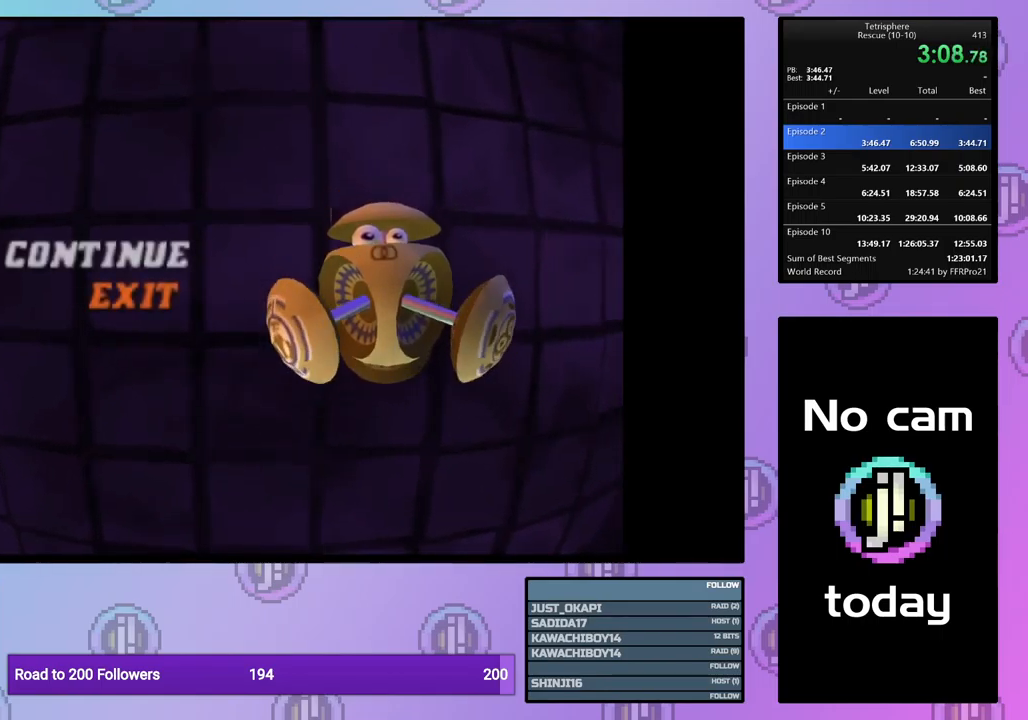
{"buttons": ["CROSS", "SQUARE"], "events": [[34, "CROSS", "down"], [134, "CROSS", "up"], [184, "CROSS", "down"], [267, "CROSS", "up"], [317, "CROSS", "down"], [350, "SQUARE", "down"], [384, "SQUARE", "up"], [434, "CROSS", "up"], [467, "CROSS", "down"], [484, "SQUARE", "down"]]}
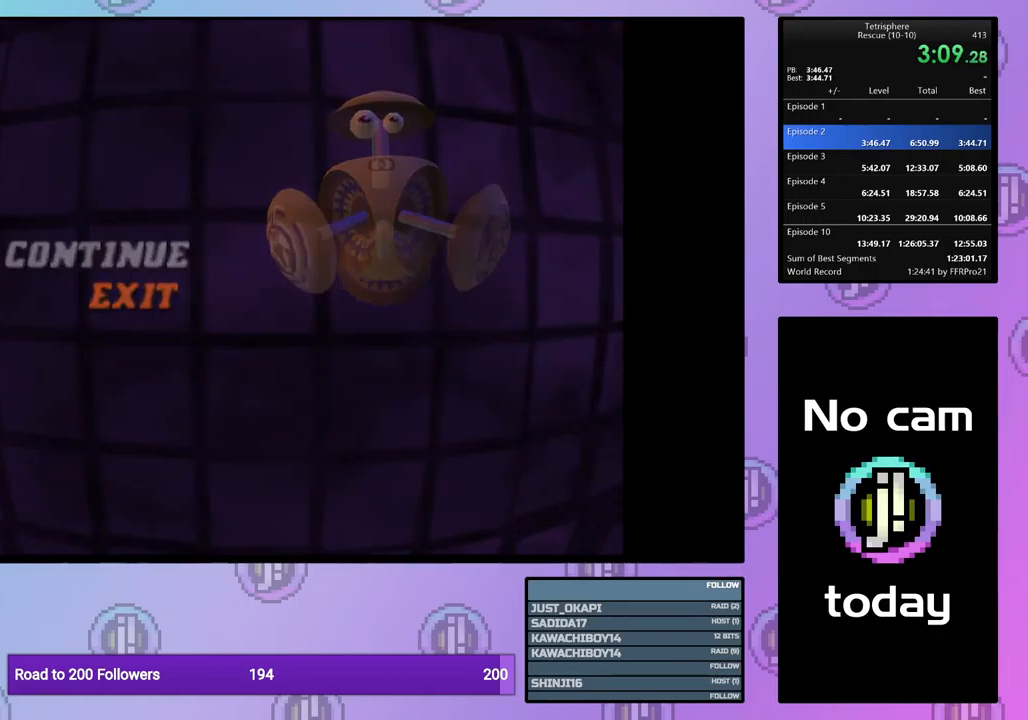
{"buttons": [], "events": [[50, "SQUARE", "up"], [84, "CROSS", "up"], [134, "CROSS", "down"], [217, "CROSS", "up"], [267, "CROSS", "down"], [284, "SQUARE", "down"], [334, "CROSS", "up"], [334, "SQUARE", "up"], [434, "CROSS", "down"], [434, "SQUARE", "down"], [484, "SQUARE", "up"], [500, "CROSS", "up"]]}
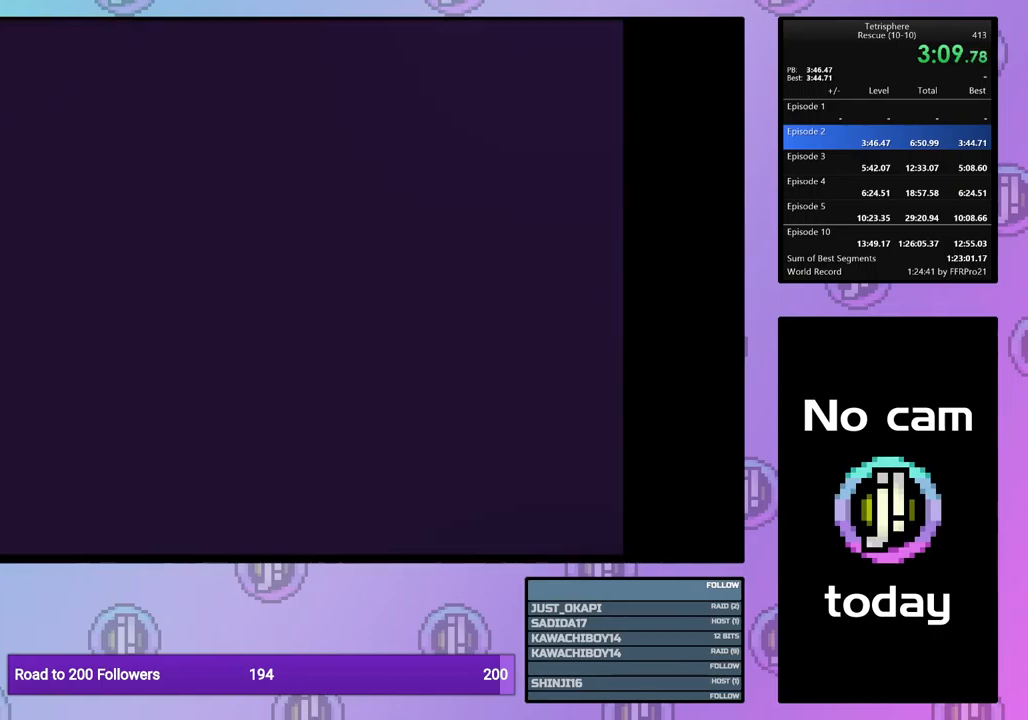
{"buttons": [], "events": [[84, "CROSS", "down"], [84, "SQUARE", "down"], [151, "CROSS", "up"], [151, "SQUARE", "up"], [217, "CROSS", "down"], [217, "SQUARE", "down"], [284, "SQUARE", "up"], [317, "CROSS", "up"], [367, "CROSS", "down"], [367, "SQUARE", "down"], [467, "CROSS", "up"], [467, "SQUARE", "up"]]}
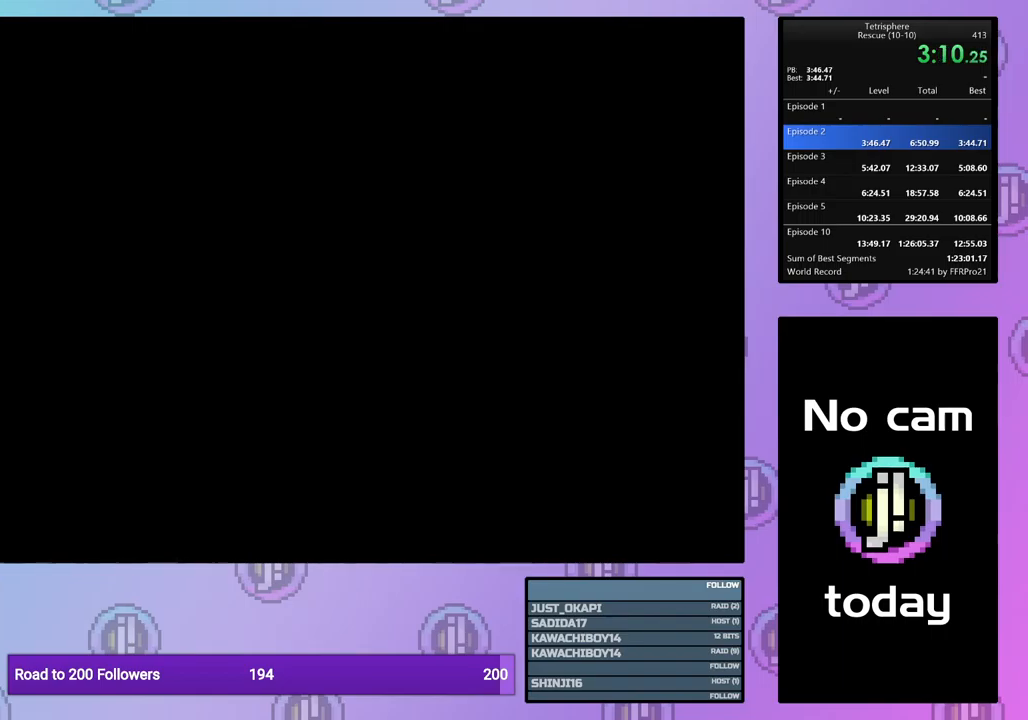
{"buttons": [], "events": [[50, "CROSS", "down"], [50, "SQUARE", "down"], [117, "SQUARE", "up"], [133, "CROSS", "up"], [183, "CROSS", "down"], [183, "SQUARE", "down"], [267, "SQUARE", "up"], [300, "CROSS", "up"], [350, "CROSS", "down"], [350, "SQUARE", "down"], [433, "SQUARE", "up"], [467, "CROSS", "up"]]}
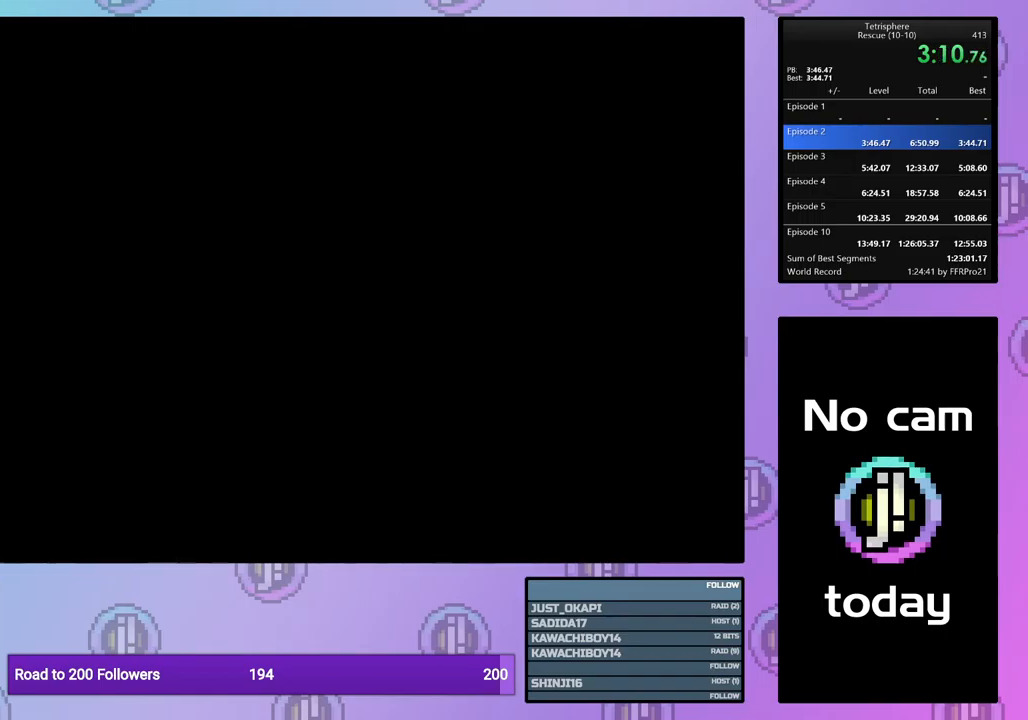
{"buttons": ["CROSS", "SQUARE"], "events": [[17, "CROSS", "down"], [33, "SQUARE", "down"], [67, "SQUARE", "up"], [83, "CROSS", "up"], [150, "CROSS", "down"], [150, "SQUARE", "down"], [250, "SQUARE", "up"], [267, "CROSS", "up"], [317, "CROSS", "down"], [317, "SQUARE", "down"], [383, "SQUARE", "up"], [417, "CROSS", "up"], [483, "CROSS", "down"], [483, "SQUARE", "down"]]}
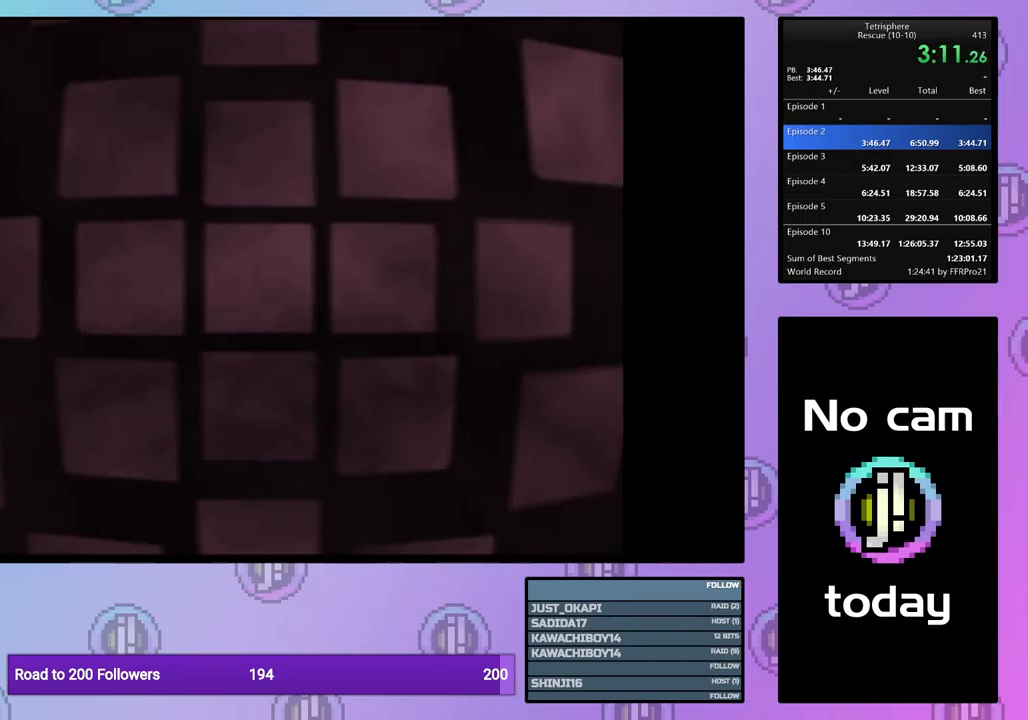
{"buttons": ["CROSS"], "events": [[67, "SQUARE", "up"], [100, "CROSS", "up"], [133, "CROSS", "down"], [133, "SQUARE", "down"], [200, "CROSS", "up"], [200, "SQUARE", "up"], [283, "CROSS", "down"], [367, "CROSS", "up"], [433, "CROSS", "down"]]}
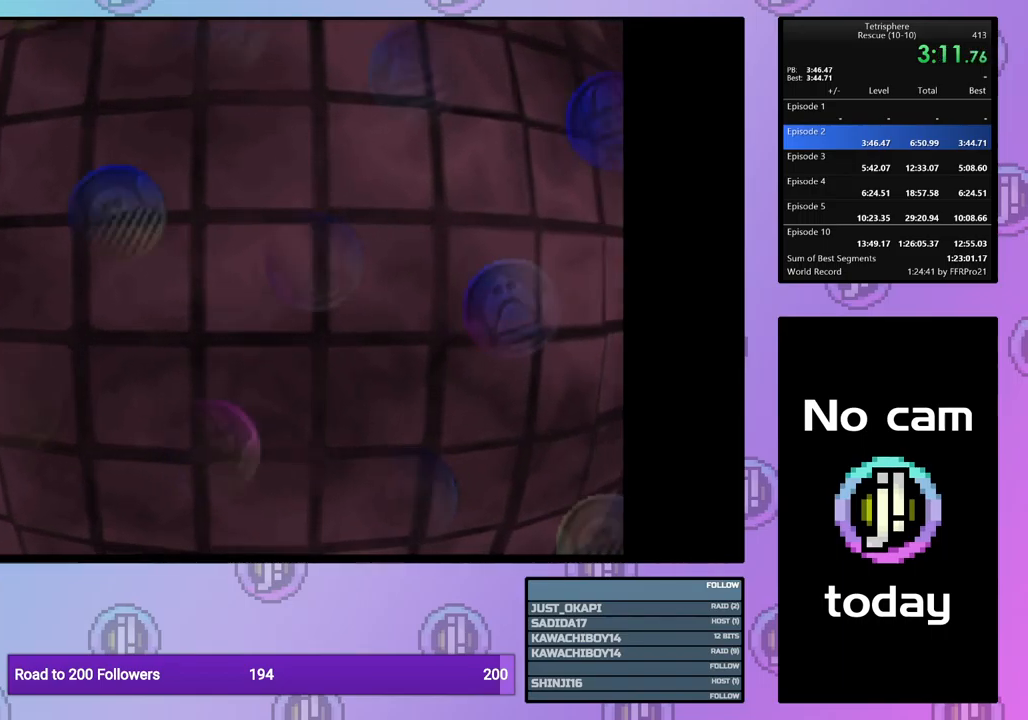
{"buttons": [], "events": [[33, "CROSS", "up"], [83, "CROSS", "down"], [117, "SQUARE", "down"], [133, "SQUARE", "up"], [167, "CROSS", "up"], [250, "CROSS", "down"], [317, "CROSS", "up"], [383, "CROSS", "down"], [467, "CROSS", "up"]]}